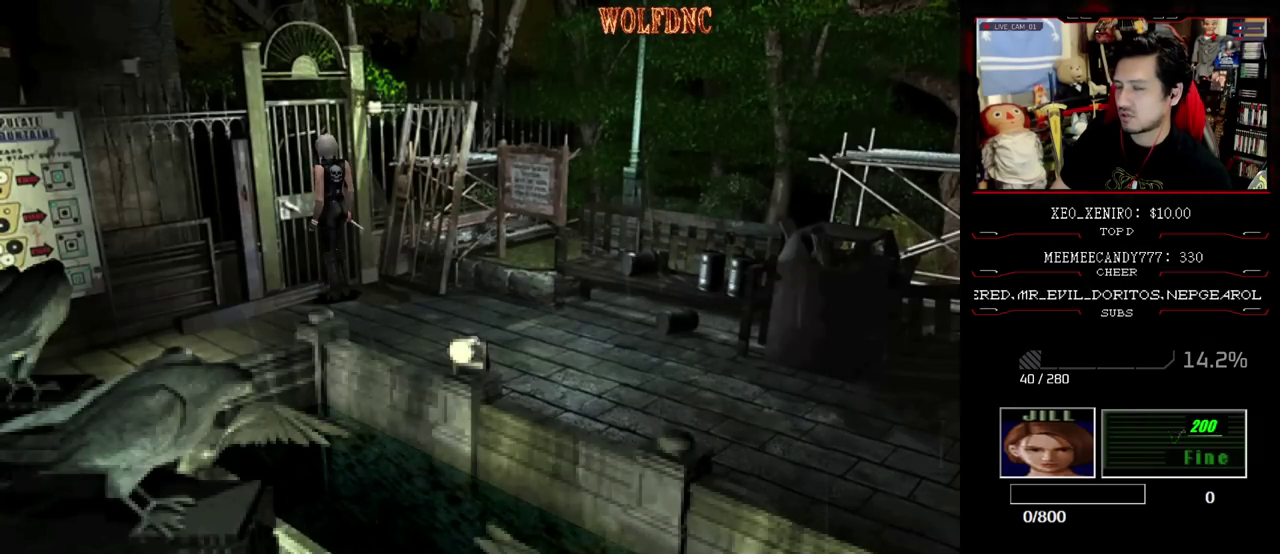
Gameplay with a controller (PlayStation layout); each line is a JSON object with the inputs held at the frame after it. "events" lists button and stick changes between this image and that frame as [ms after this image, input, new state], when the widget could be followed in between. Not read: L3 R3.
{"buttons": [], "events": [[117, "CROSS", "down"], [317, "CROSS", "up"]]}
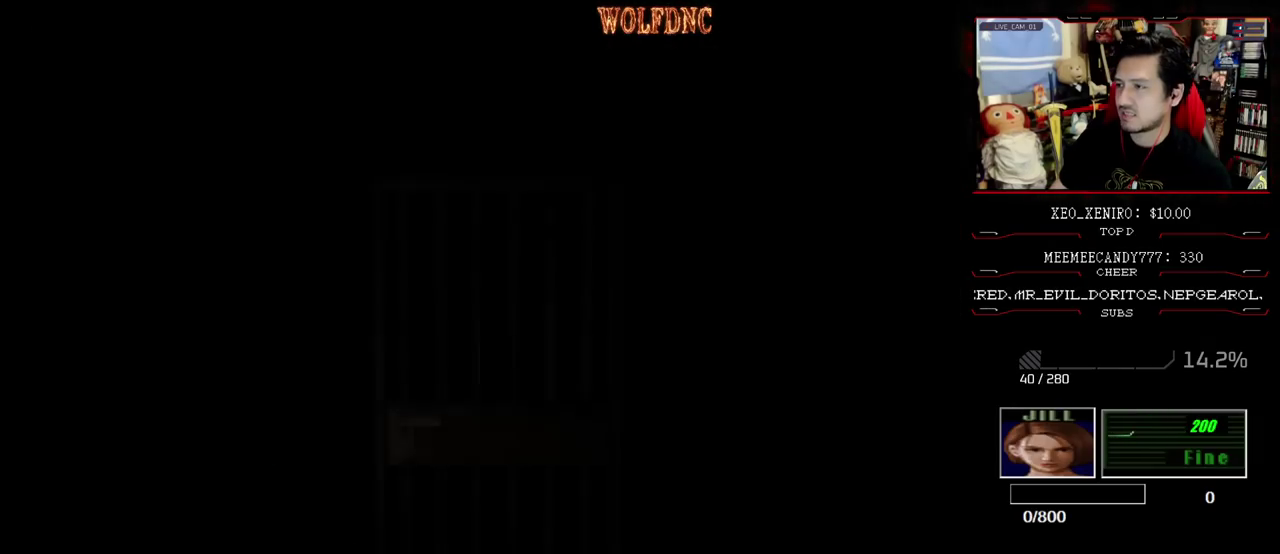
{"buttons": [], "events": []}
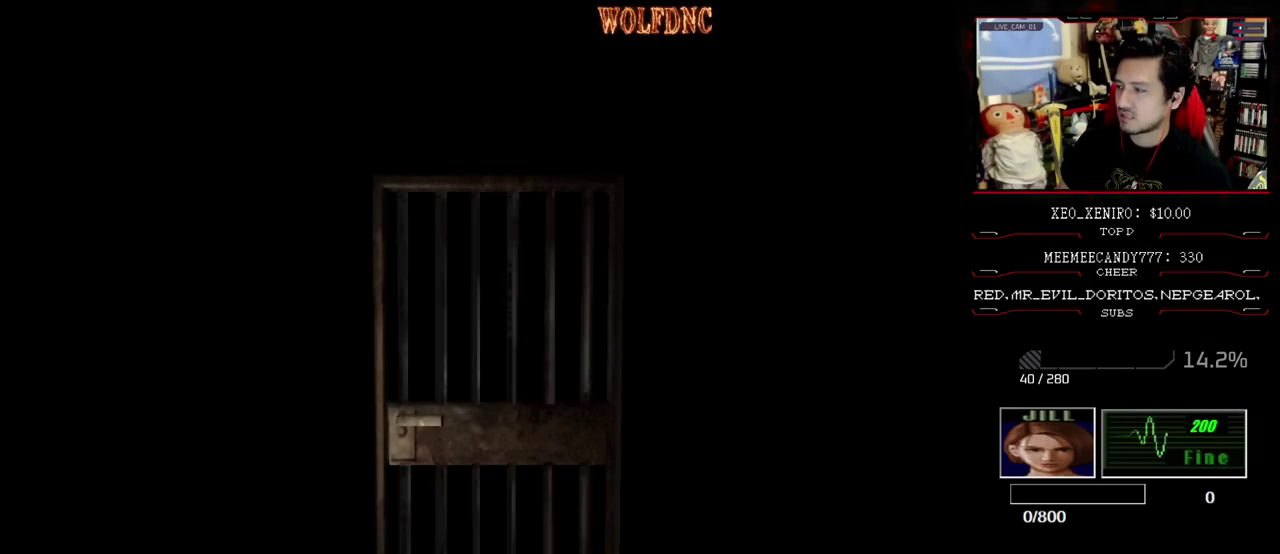
{"buttons": [], "events": [[383, "SELECT", "down"], [433, "SELECT", "up"]]}
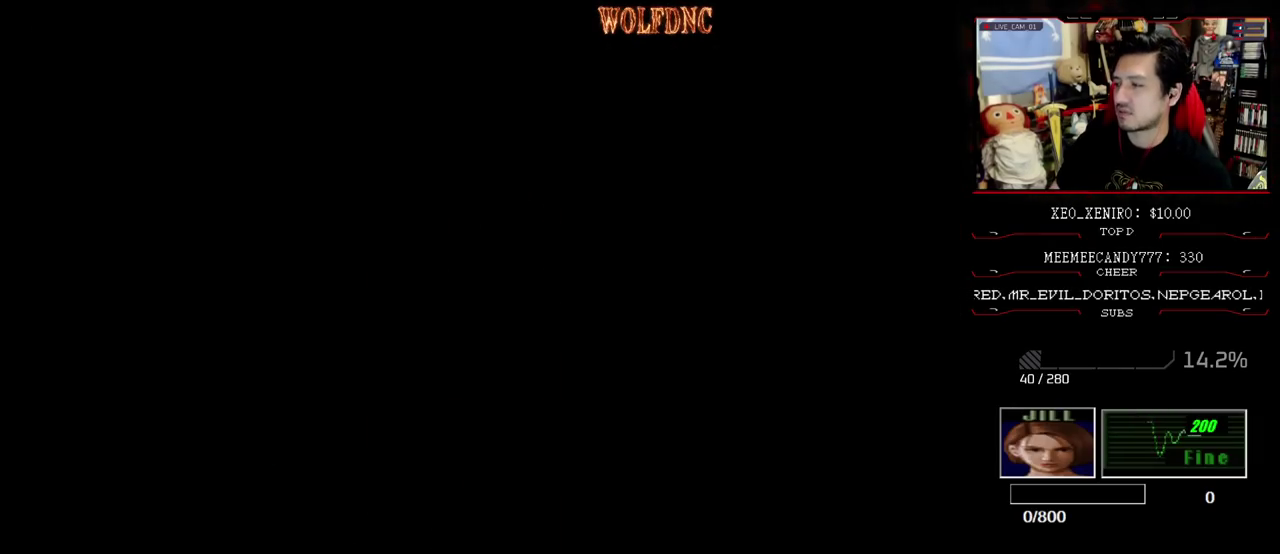
{"buttons": [], "events": [[167, "CIRCLE", "down"], [267, "CIRCLE", "up"], [317, "CIRCLE", "down"], [400, "CIRCLE", "up"]]}
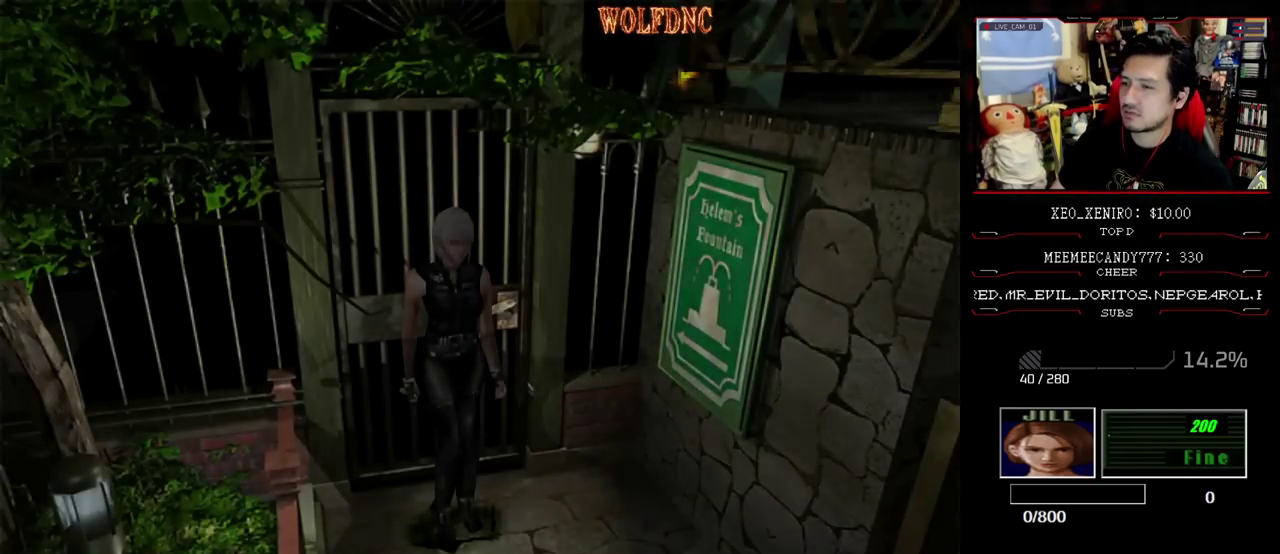
{"buttons": [], "events": []}
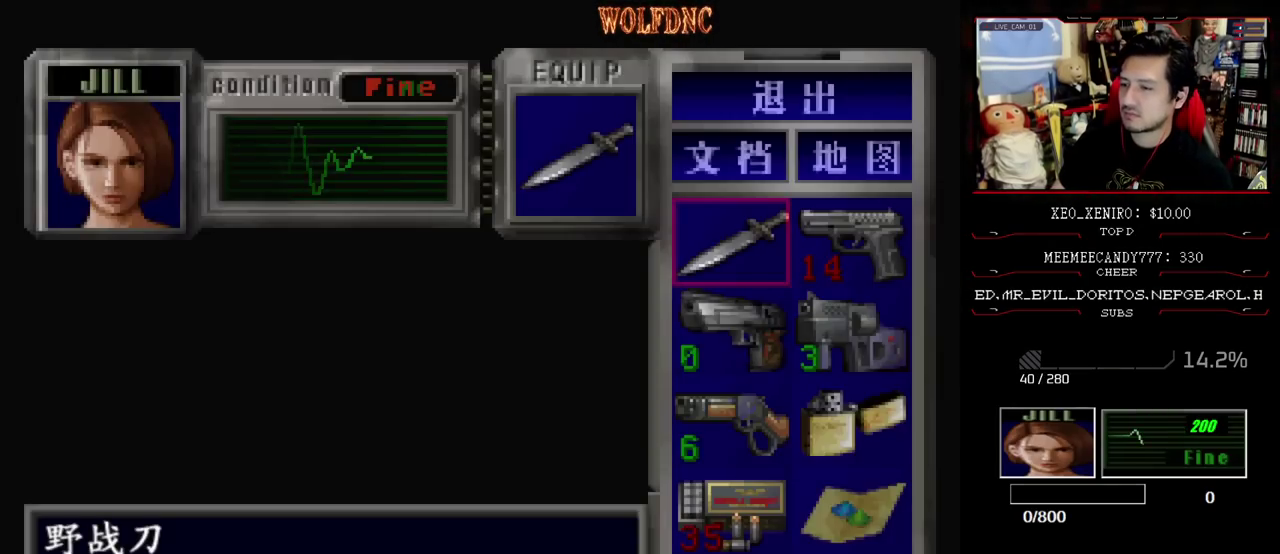
{"buttons": [], "events": [[200, "CIRCLE", "down"], [300, "CIRCLE", "up"]]}
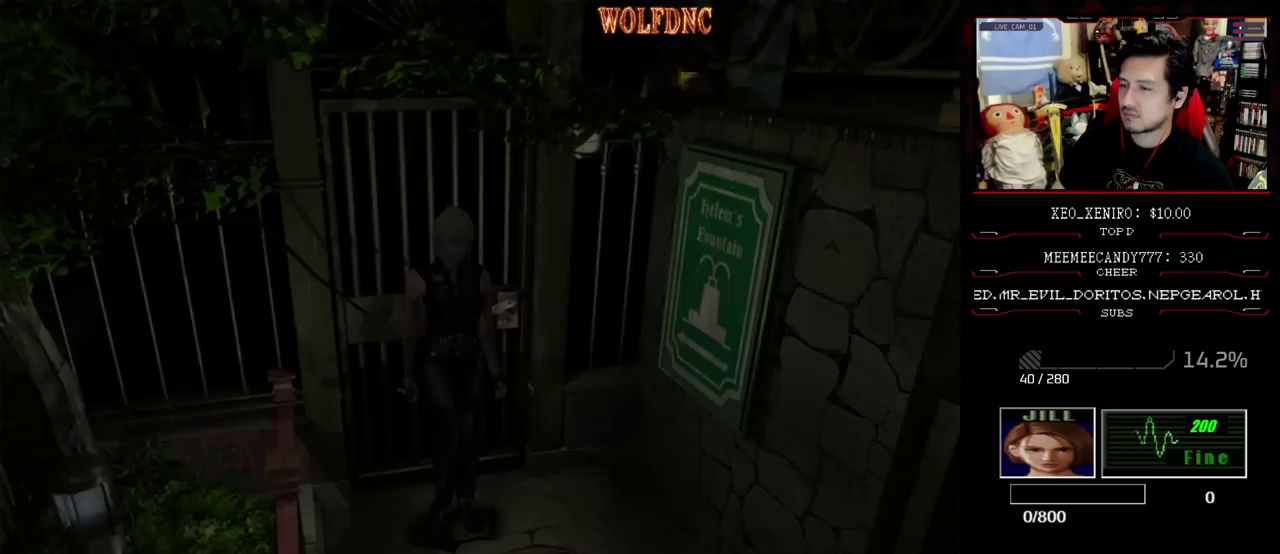
{"buttons": [], "events": []}
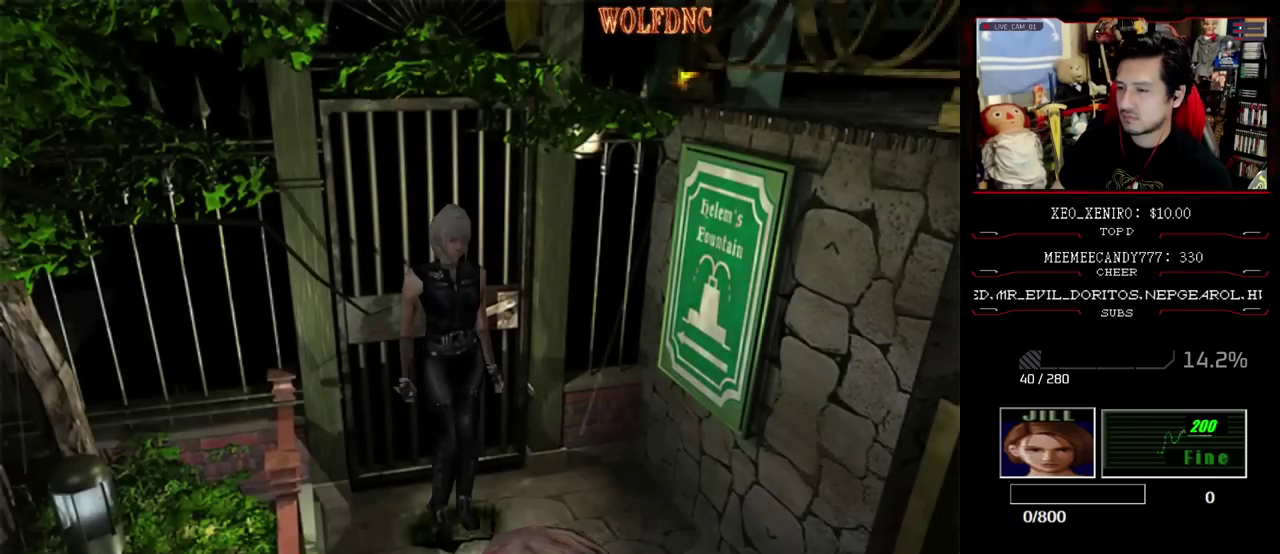
{"buttons": ["DPAD_UP"], "events": [[283, "DPAD_LEFT", "down"], [283, "DPAD_UP", "down"], [367, "SQUARE", "down"], [467, "DPAD_LEFT", "up"], [467, "SQUARE", "up"]]}
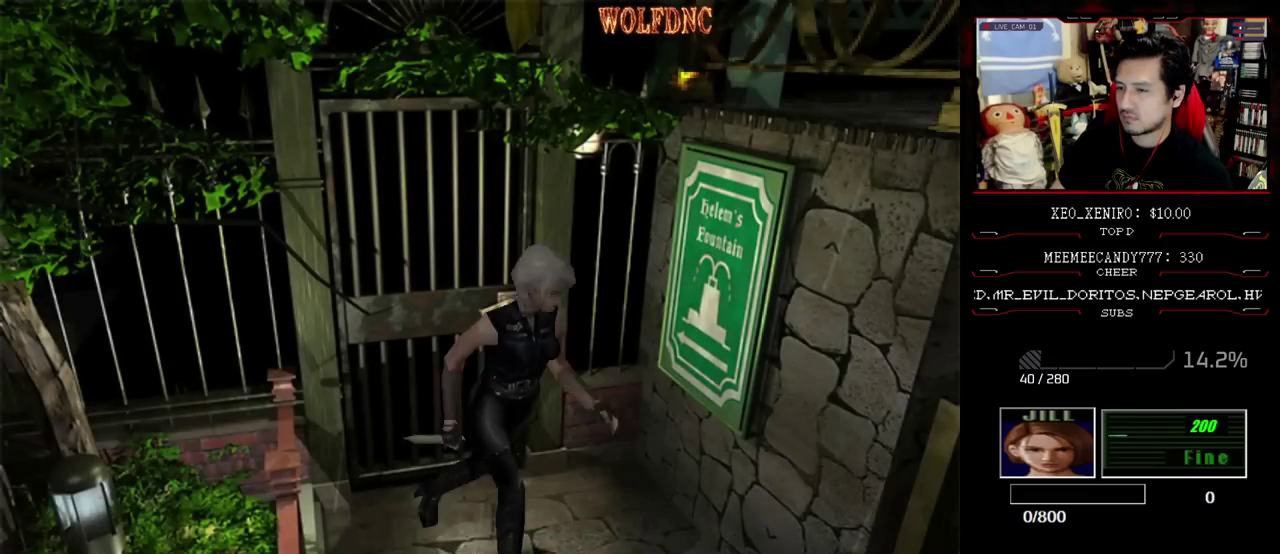
{"buttons": [], "events": [[17, "DPAD_UP", "up"], [100, "DPAD_DOWN", "down"], [433, "DPAD_DOWN", "up"]]}
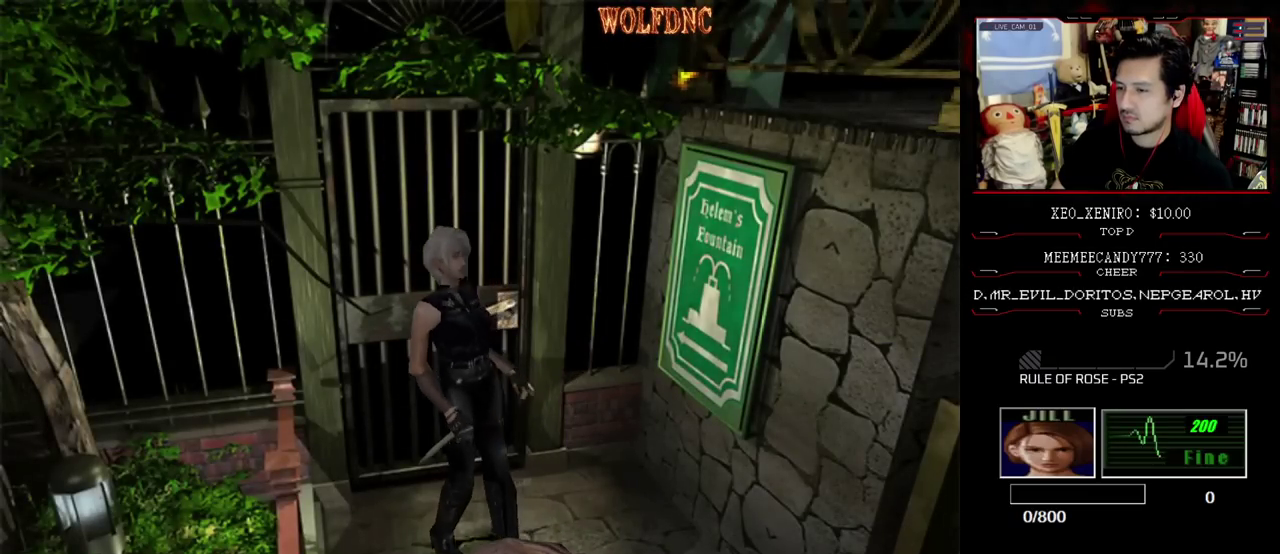
{"buttons": ["SQUARE", "DPAD_UP"], "events": [[117, "DPAD_UP", "down"], [117, "SQUARE", "down"]]}
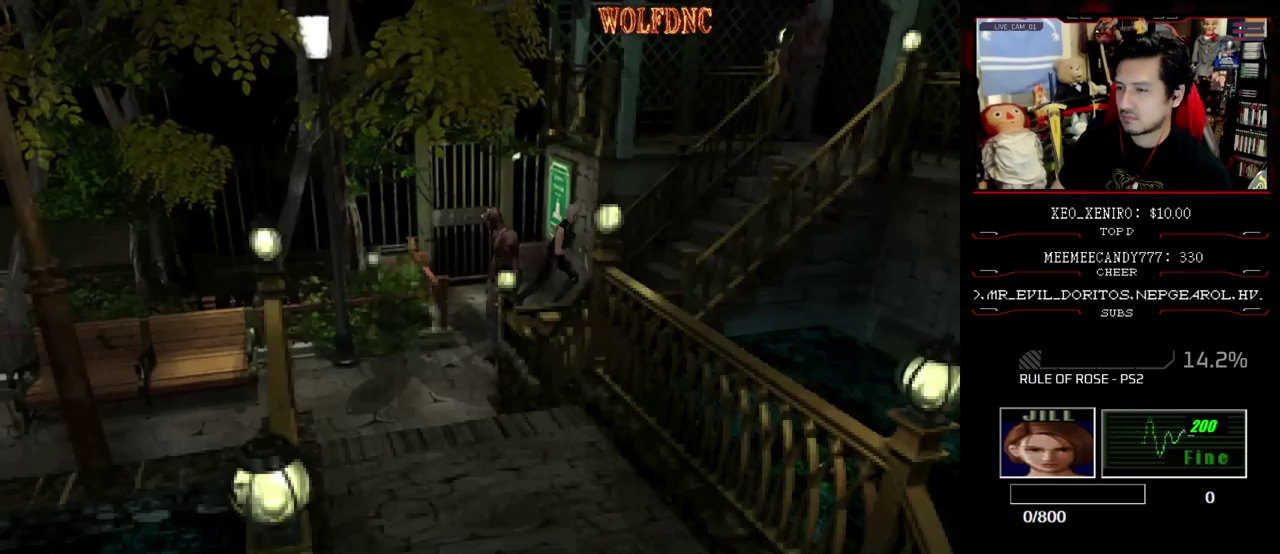
{"buttons": ["SQUARE", "DPAD_UP"], "events": []}
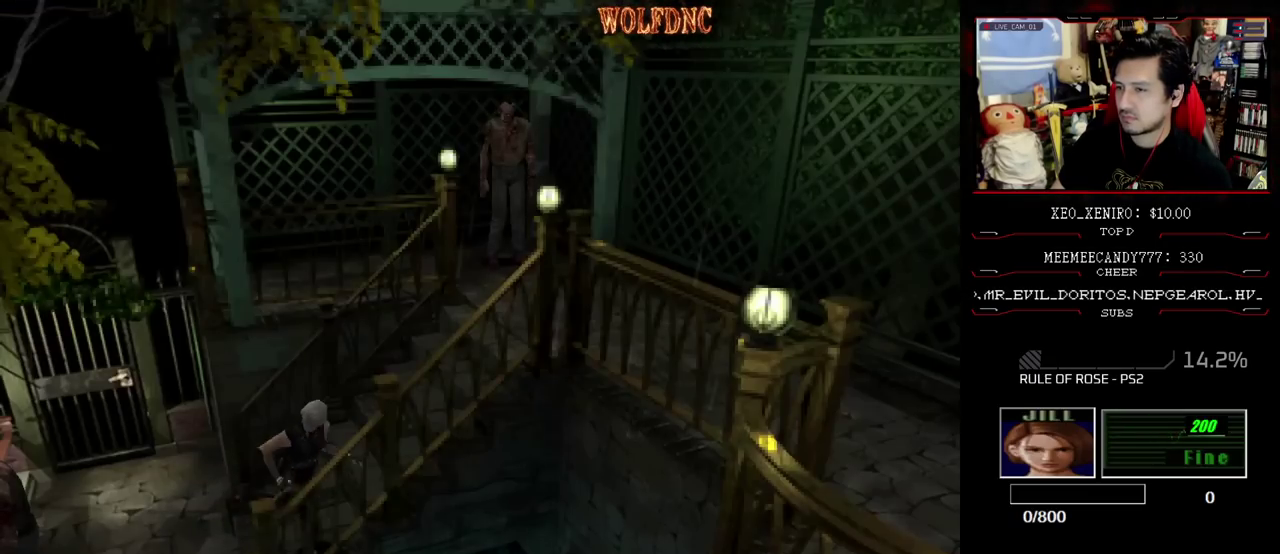
{"buttons": ["SQUARE", "DPAD_UP"], "events": [[100, "DPAD_LEFT", "down"], [300, "DPAD_LEFT", "up"]]}
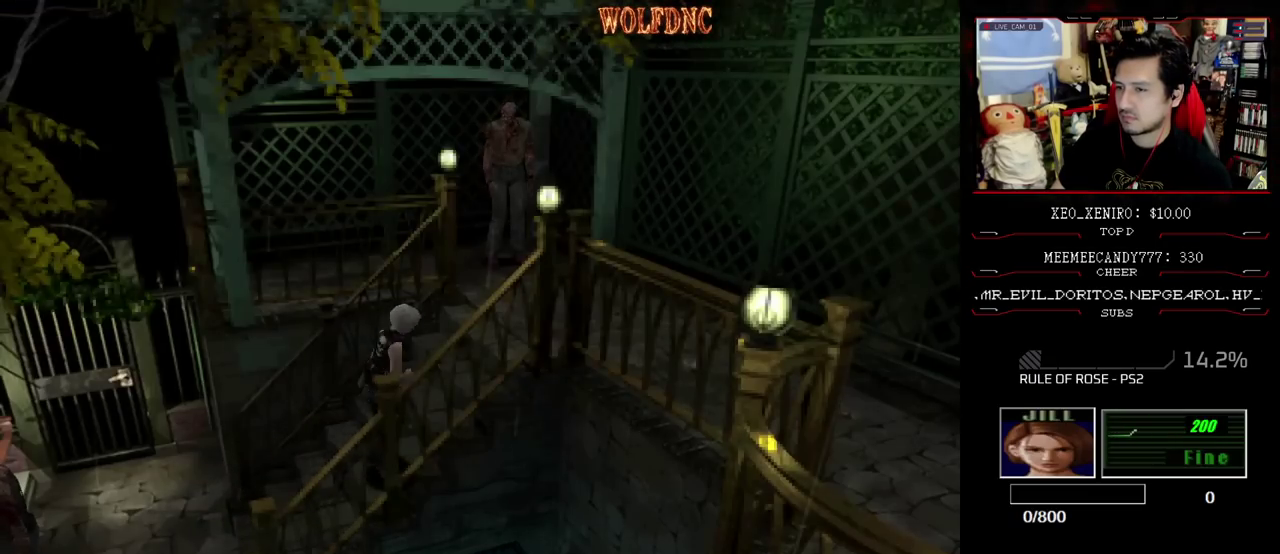
{"buttons": ["SQUARE", "DPAD_UP", "DPAD_RIGHT"], "events": [[450, "DPAD_RIGHT", "down"]]}
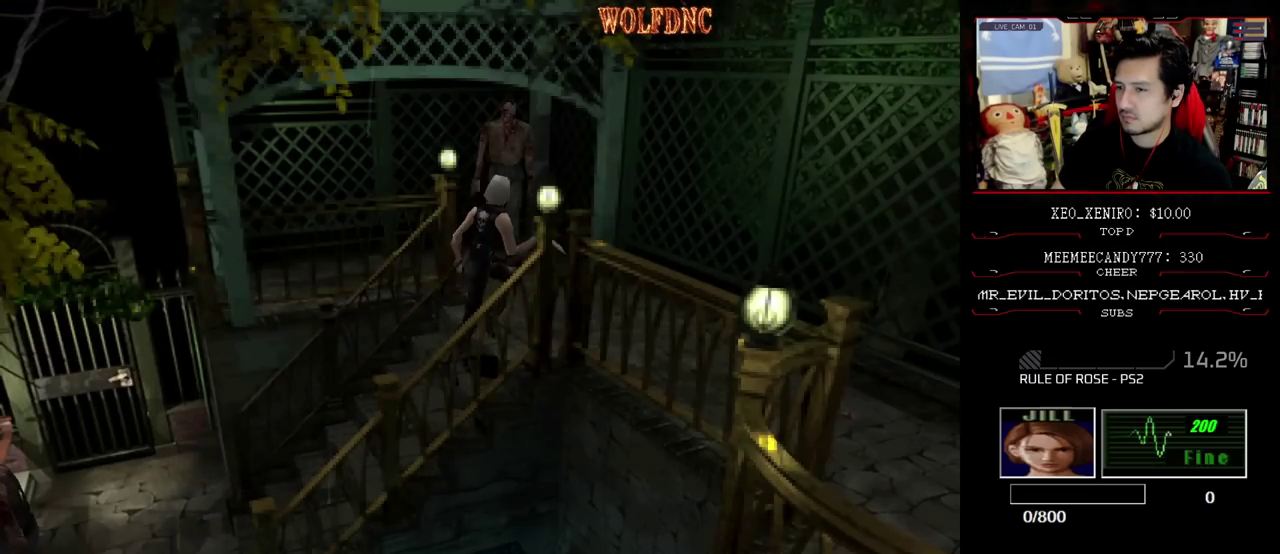
{"buttons": ["SQUARE", "DPAD_UP", "DPAD_RIGHT"], "events": []}
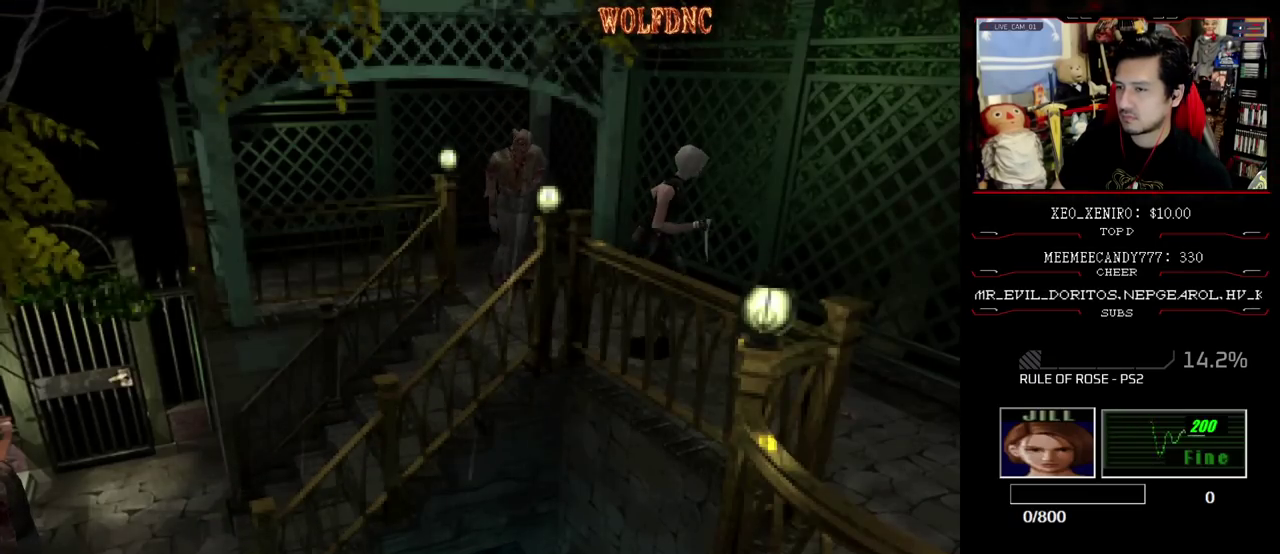
{"buttons": ["SQUARE", "DPAD_UP", "DPAD_RIGHT"], "events": [[100, "DPAD_RIGHT", "up"], [333, "DPAD_RIGHT", "down"]]}
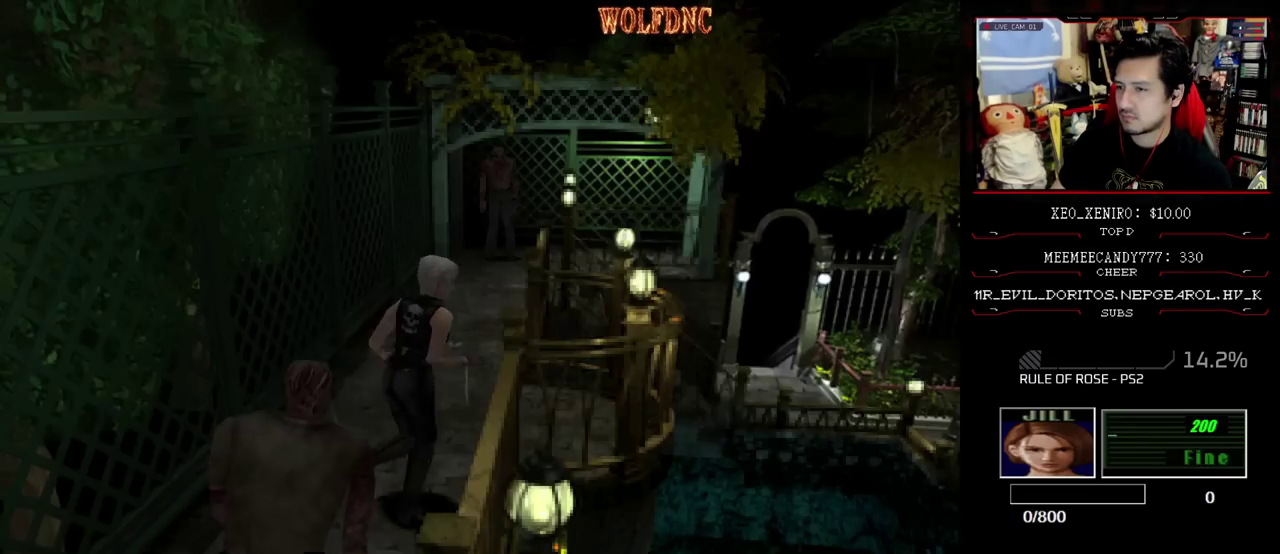
{"buttons": ["R1"], "events": [[400, "DPAD_RIGHT", "up"], [400, "DPAD_UP", "up"], [400, "R1", "down"], [450, "SQUARE", "up"]]}
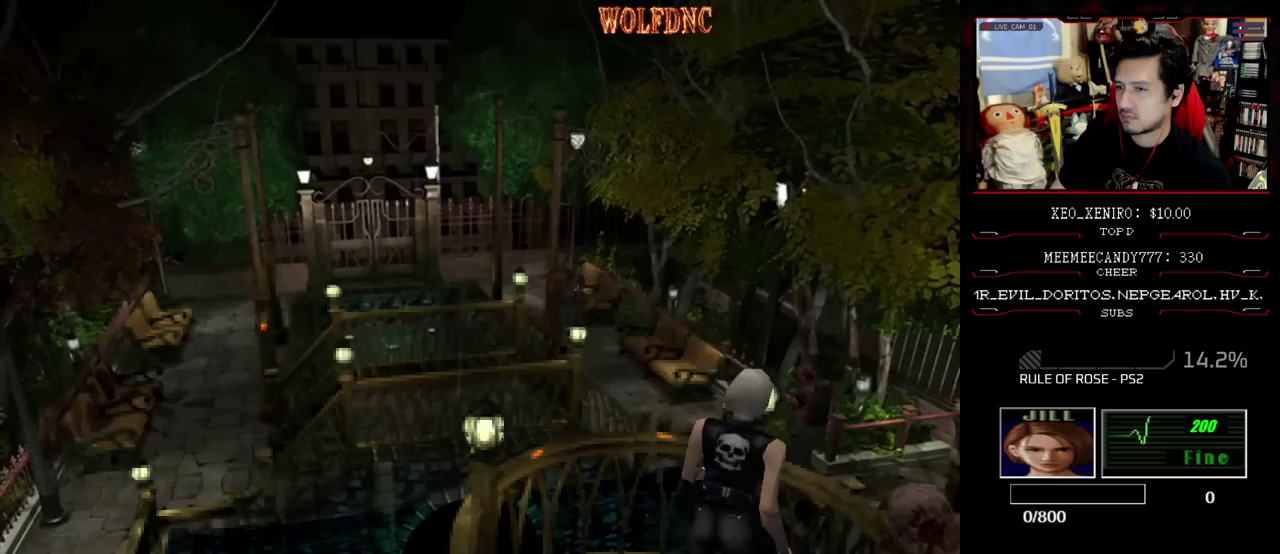
{"buttons": ["CROSS", "R1", "DPAD_DOWN", "DPAD_LEFT"], "events": [[50, "CROSS", "down"], [50, "DPAD_DOWN", "down"], [50, "R1", "up"], [317, "DPAD_RIGHT", "down"], [367, "DPAD_DOWN", "up"], [367, "R1", "down"], [417, "CROSS", "up"], [417, "DPAD_LEFT", "down"], [417, "DPAD_RIGHT", "up"], [467, "CROSS", "down"], [467, "DPAD_DOWN", "down"]]}
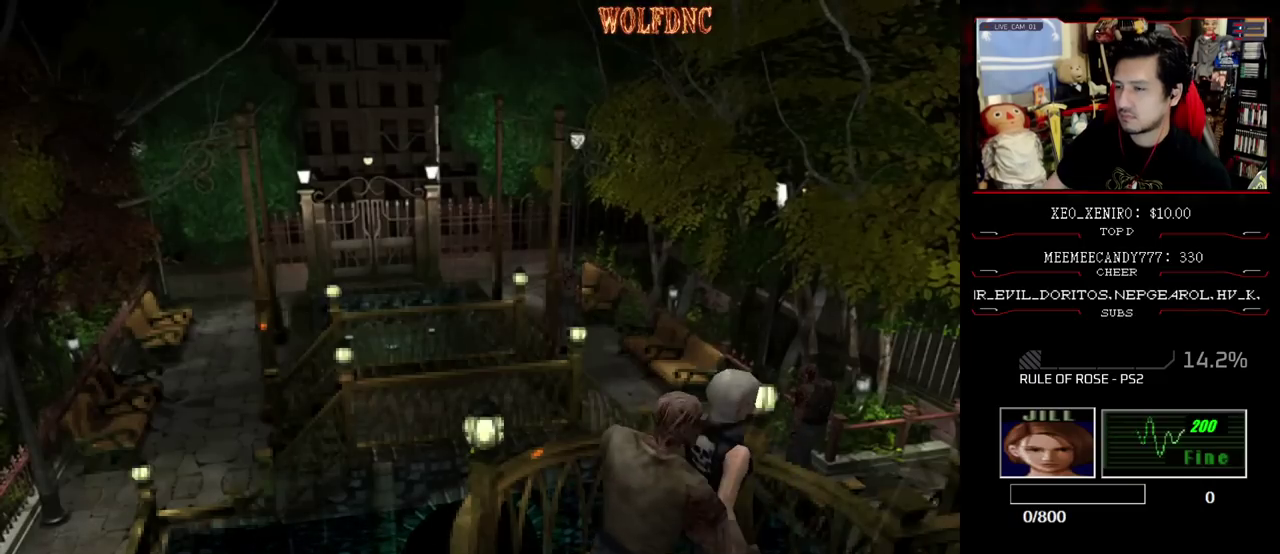
{"buttons": ["CROSS", "SQUARE", "R1", "DPAD_DOWN", "DPAD_LEFT"], "events": [[17, "CROSS", "up"], [17, "DPAD_LEFT", "up"], [17, "DPAD_RIGHT", "down"], [67, "DPAD_DOWN", "up"], [100, "DPAD_LEFT", "down"], [100, "DPAD_RIGHT", "up"], [150, "CROSS", "down"], [150, "DPAD_DOWN", "down"], [200, "DPAD_LEFT", "up"], [200, "DPAD_RIGHT", "down"], [250, "DPAD_DOWN", "up"], [250, "R1", "up"], [300, "DPAD_LEFT", "down"], [300, "R1", "down"], [333, "CROSS", "up"], [333, "DPAD_DOWN", "down"], [383, "CROSS", "down"], [383, "DPAD_DOWN", "up"], [383, "DPAD_LEFT", "up"], [383, "SQUARE", "down"], [433, "CROSS", "up"], [433, "DPAD_DOWN", "down"], [433, "DPAD_LEFT", "down"], [433, "DPAD_RIGHT", "up"], [433, "R1", "up"], [433, "SQUARE", "up"], [483, "CROSS", "down"], [483, "R1", "down"], [483, "SQUARE", "down"]]}
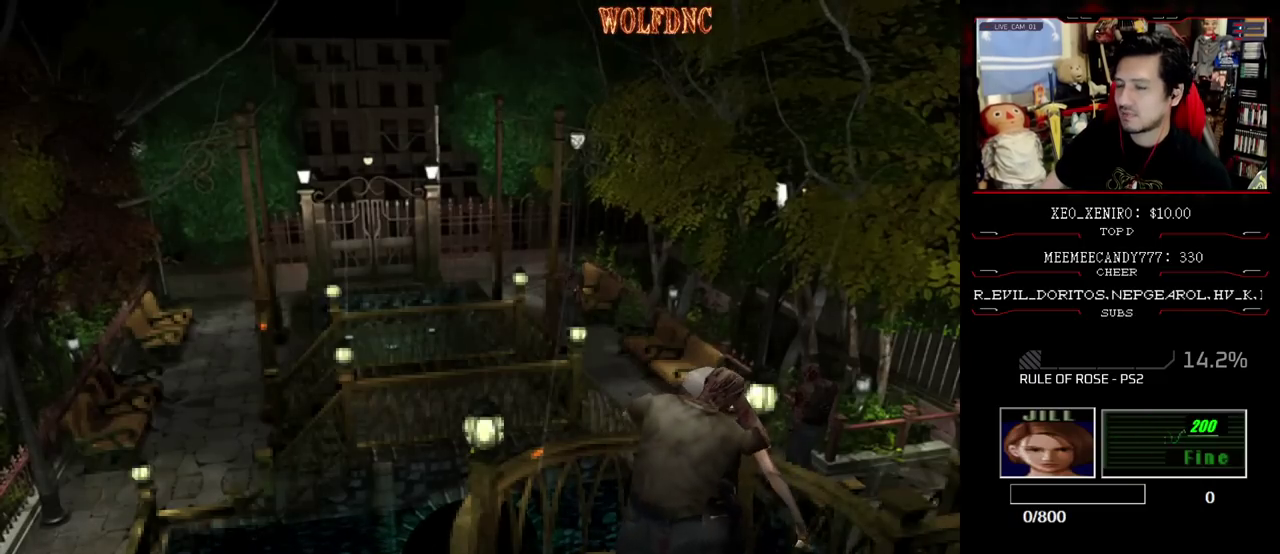
{"buttons": ["CROSS", "SQUARE", "DPAD_RIGHT"], "events": [[33, "CROSS", "up"], [33, "DPAD_DOWN", "up"], [33, "DPAD_LEFT", "up"], [33, "DPAD_RIGHT", "down"], [33, "SQUARE", "up"], [83, "CROSS", "down"], [83, "DPAD_LEFT", "down"], [83, "DPAD_RIGHT", "up"], [83, "SQUARE", "down"], [117, "DPAD_DOWN", "down"], [117, "R1", "up"], [167, "CROSS", "up"], [167, "DPAD_DOWN", "up"], [167, "DPAD_LEFT", "up"], [167, "DPAD_RIGHT", "down"], [167, "SQUARE", "up"], [217, "DPAD_LEFT", "down"], [217, "DPAD_RIGHT", "up"], [217, "R1", "down"], [217, "SQUARE", "down"], [267, "DPAD_DOWN", "down"], [267, "SQUARE", "up"], [317, "CROSS", "down"], [317, "DPAD_DOWN", "up"], [317, "R1", "up"], [317, "SQUARE", "down"], [350, "DPAD_LEFT", "up"], [400, "DPAD_DOWN", "down"], [400, "DPAD_LEFT", "down"], [400, "R1", "down"], [500, "DPAD_DOWN", "up"], [500, "DPAD_LEFT", "up"], [500, "DPAD_RIGHT", "down"], [500, "R1", "up"]]}
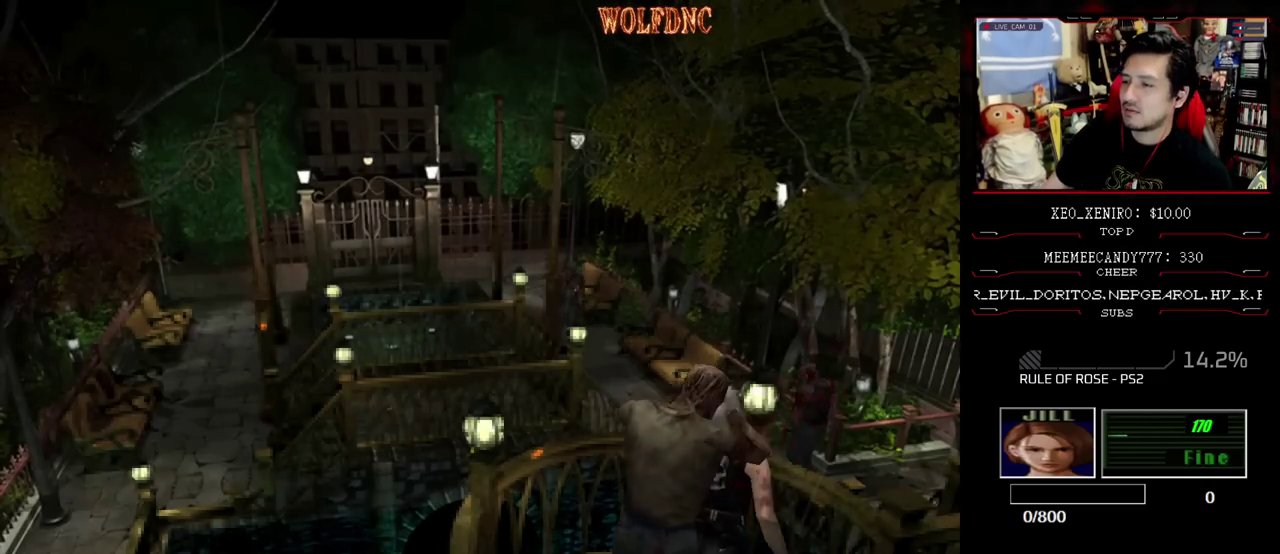
{"buttons": ["CROSS"], "events": [[50, "DPAD_RIGHT", "up"], [83, "CROSS", "up"], [83, "DPAD_DOWN", "down"], [83, "DPAD_LEFT", "down"], [83, "R1", "down"], [83, "SQUARE", "up"], [133, "CROSS", "down"], [183, "DPAD_DOWN", "up"], [183, "DPAD_LEFT", "up"], [183, "DPAD_RIGHT", "down"], [183, "R1", "up"], [233, "DPAD_RIGHT", "up"], [333, "DPAD_DOWN", "down"], [367, "CROSS", "up"], [417, "CROSS", "down"], [467, "DPAD_DOWN", "up"]]}
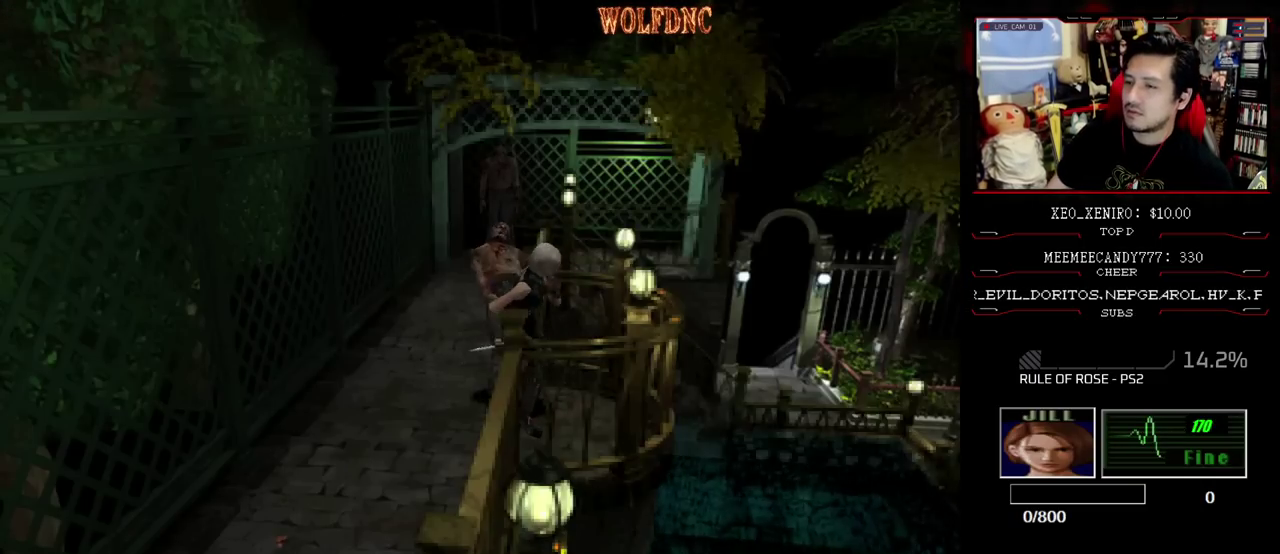
{"buttons": [], "events": [[17, "CROSS", "up"], [200, "DPAD_DOWN", "down"], [300, "SQUARE", "down"], [383, "DPAD_DOWN", "up"], [433, "SQUARE", "up"]]}
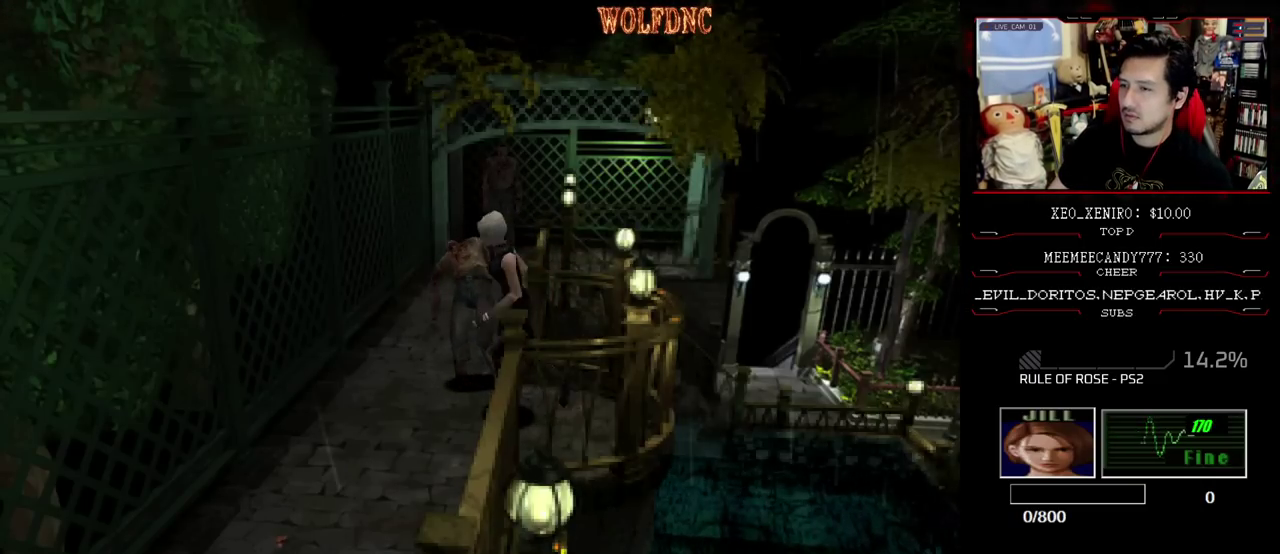
{"buttons": ["SQUARE", "DPAD_UP", "DPAD_LEFT"], "events": [[167, "DPAD_LEFT", "down"], [267, "SQUARE", "down"], [450, "DPAD_UP", "down"]]}
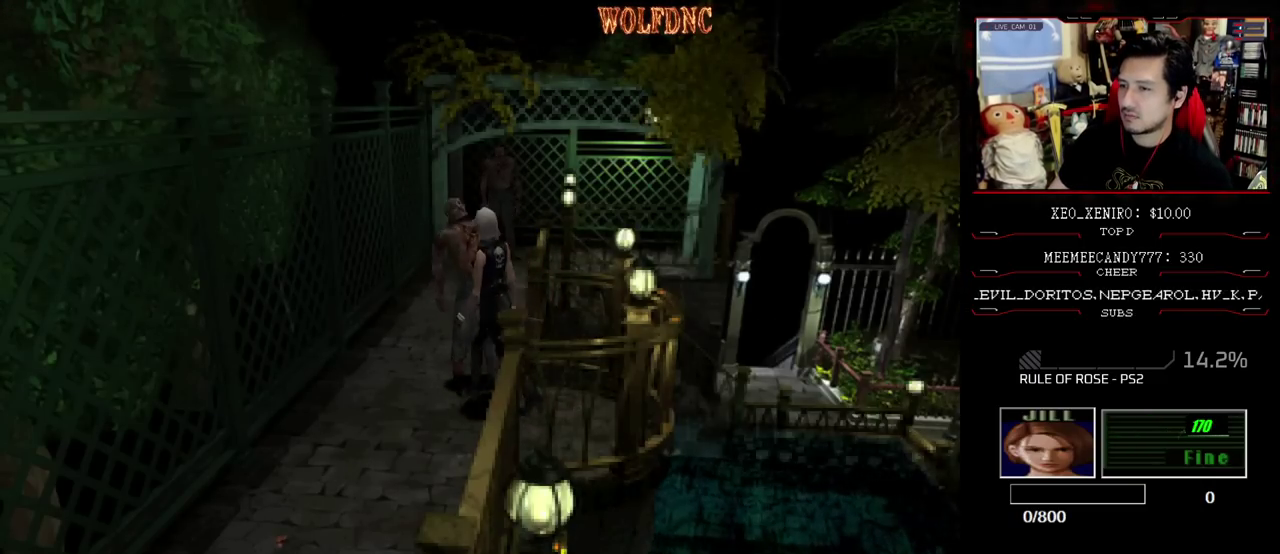
{"buttons": ["SQUARE", "DPAD_LEFT"], "events": [[333, "DPAD_UP", "up"], [333, "SQUARE", "up"], [467, "SQUARE", "down"]]}
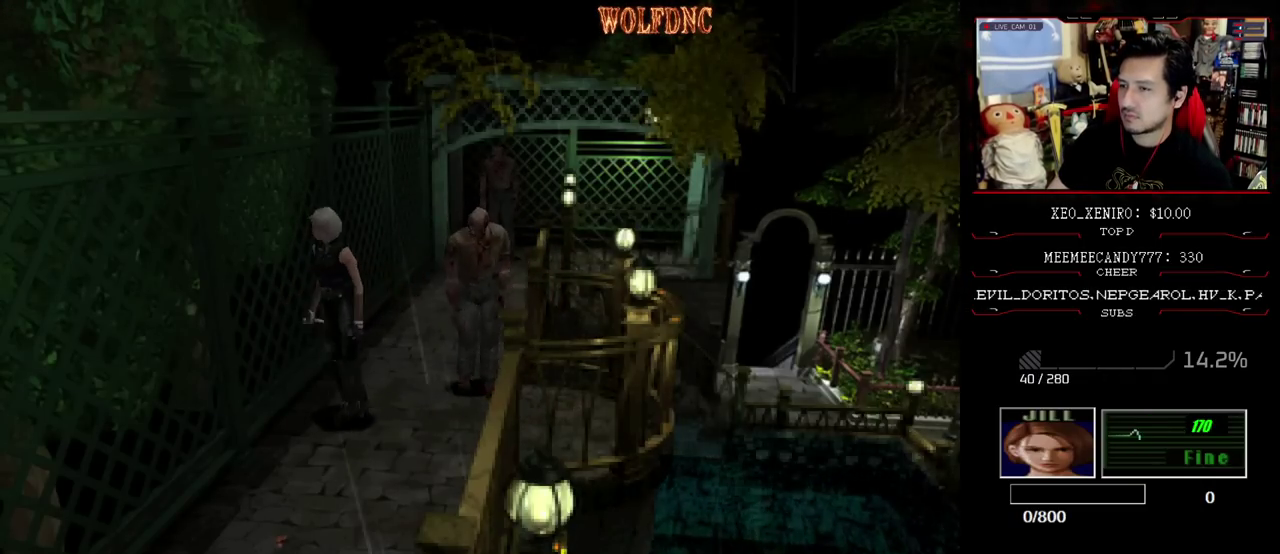
{"buttons": [], "events": [[17, "DPAD_UP", "down"], [300, "DPAD_LEFT", "up"], [433, "SQUARE", "up"], [483, "DPAD_UP", "up"]]}
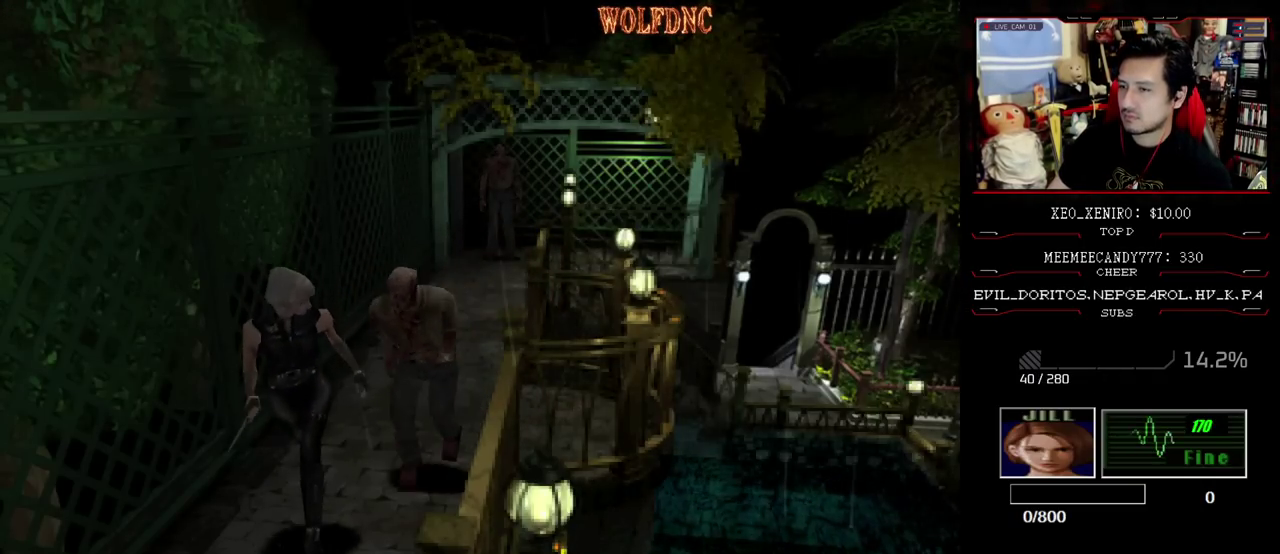
{"buttons": ["CROSS", "SQUARE", "R1", "DPAD_UP", "DPAD_LEFT"], "events": [[33, "SQUARE", "down"], [83, "DPAD_UP", "down"], [117, "DPAD_RIGHT", "down"], [167, "CROSS", "down"], [217, "DPAD_LEFT", "down"], [217, "DPAD_UP", "up"], [217, "R1", "down"], [267, "CROSS", "up"], [267, "SQUARE", "up"], [317, "CROSS", "down"], [350, "DPAD_RIGHT", "up"], [350, "DPAD_UP", "down"], [350, "R1", "up"], [400, "R1", "down"], [400, "SQUARE", "down"], [450, "DPAD_RIGHT", "down"], [450, "R1", "up"], [500, "DPAD_RIGHT", "up"], [500, "R1", "down"]]}